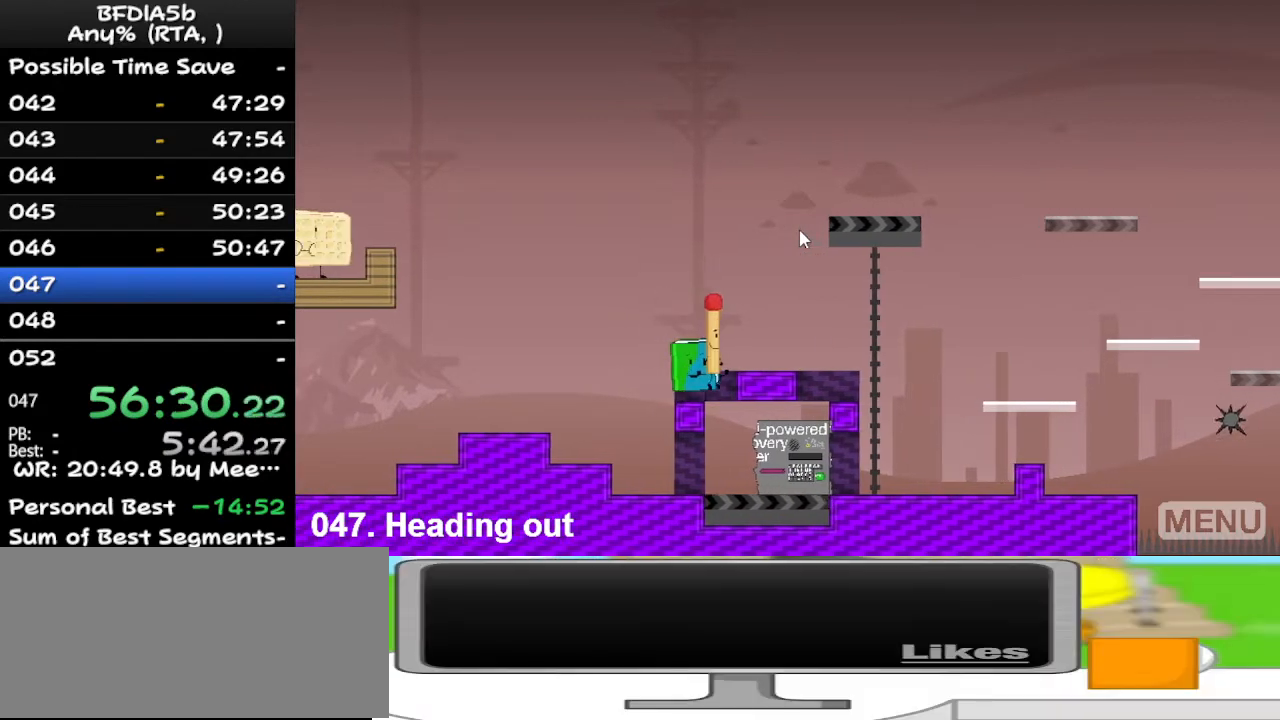
Gameplay with keyboard; each line is a JSON object with the keys held at the frame after it. "events" lists presses ("down") and releases ("up") of "down", "left", "r", "right", "space", "up" and "z" between this image and that frame as [ms after this image, input, new state], when the widget could be followed in between. No other keys are recorded. Mouse input is not recorded.
{"keys": ["right", "space"], "events": [[167, "down", "down"], [267, "down", "up"], [467, "space", "down"], [500, "right", "down"]]}
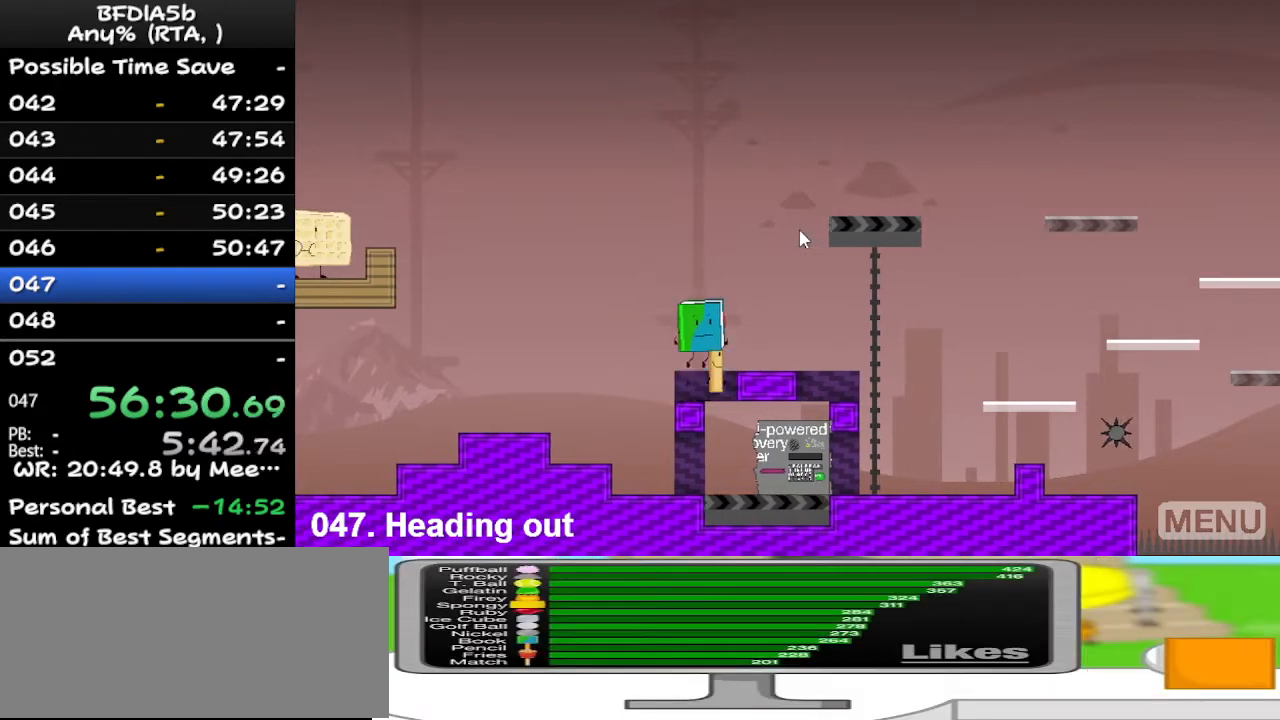
{"keys": ["left"], "events": [[100, "space", "up"], [300, "right", "up"], [333, "left", "down"]]}
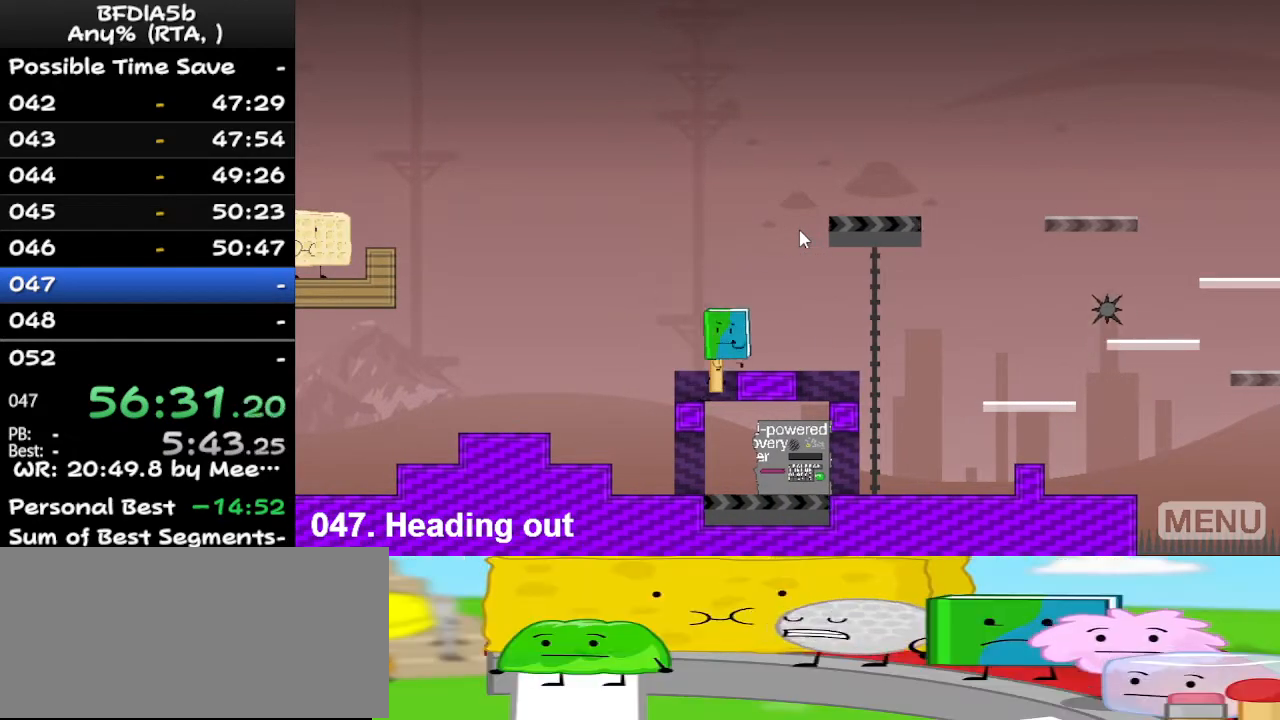
{"keys": [], "events": [[67, "left", "up"], [333, "z", "down"], [400, "z", "up"]]}
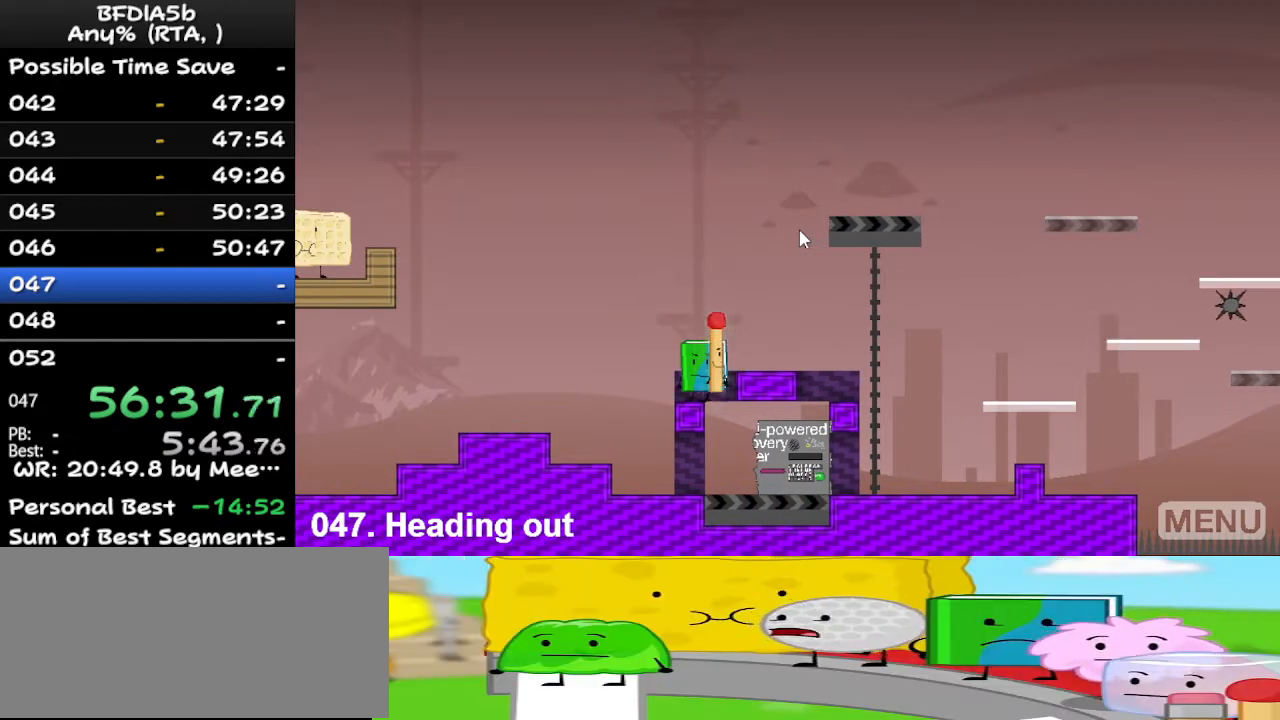
{"keys": [], "events": [[67, "z", "down"], [167, "z", "up"]]}
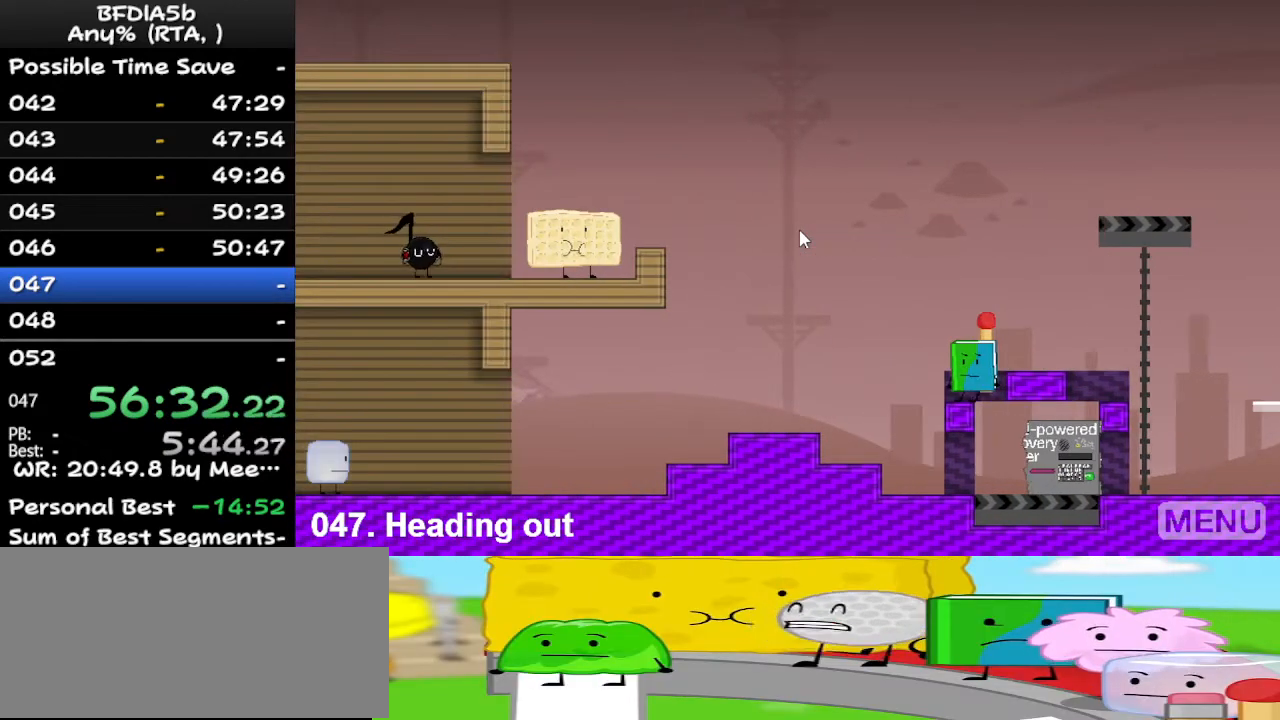
{"keys": [], "events": [[67, "z", "down"], [167, "z", "up"], [267, "right", "down"], [400, "right", "up"]]}
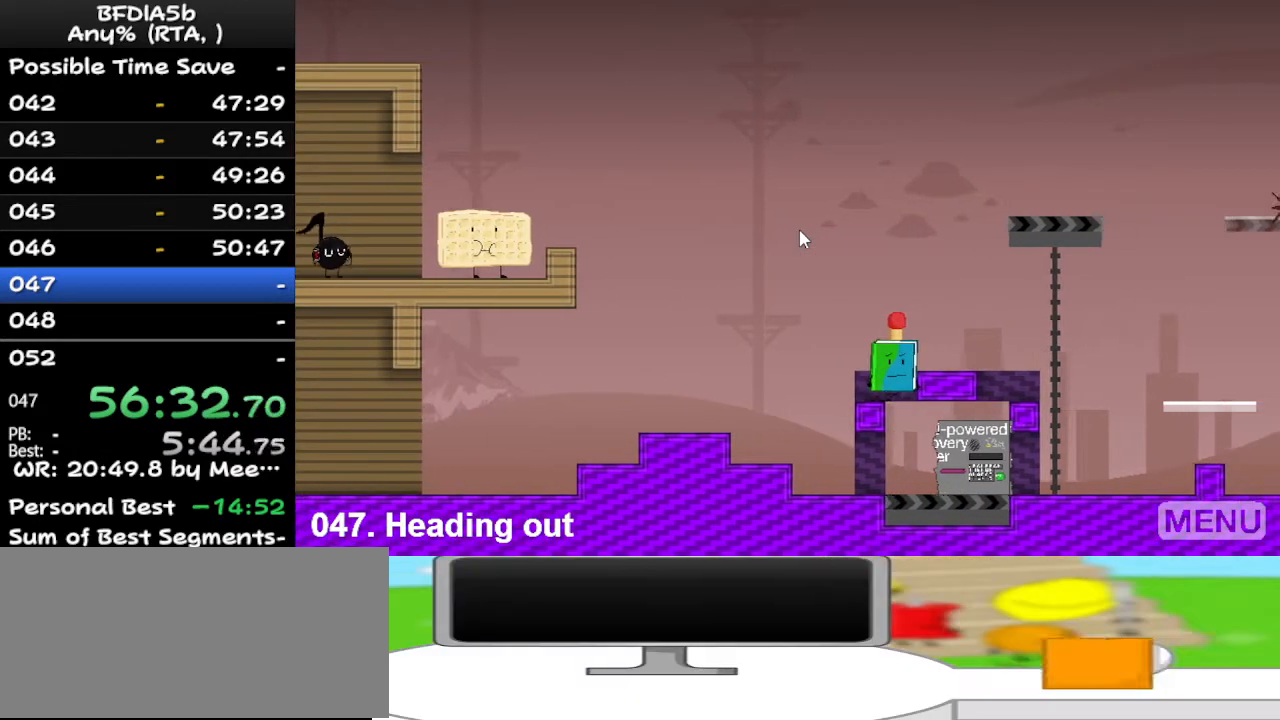
{"keys": [], "events": [[167, "z", "down"], [267, "z", "up"], [300, "right", "down"], [433, "right", "up"]]}
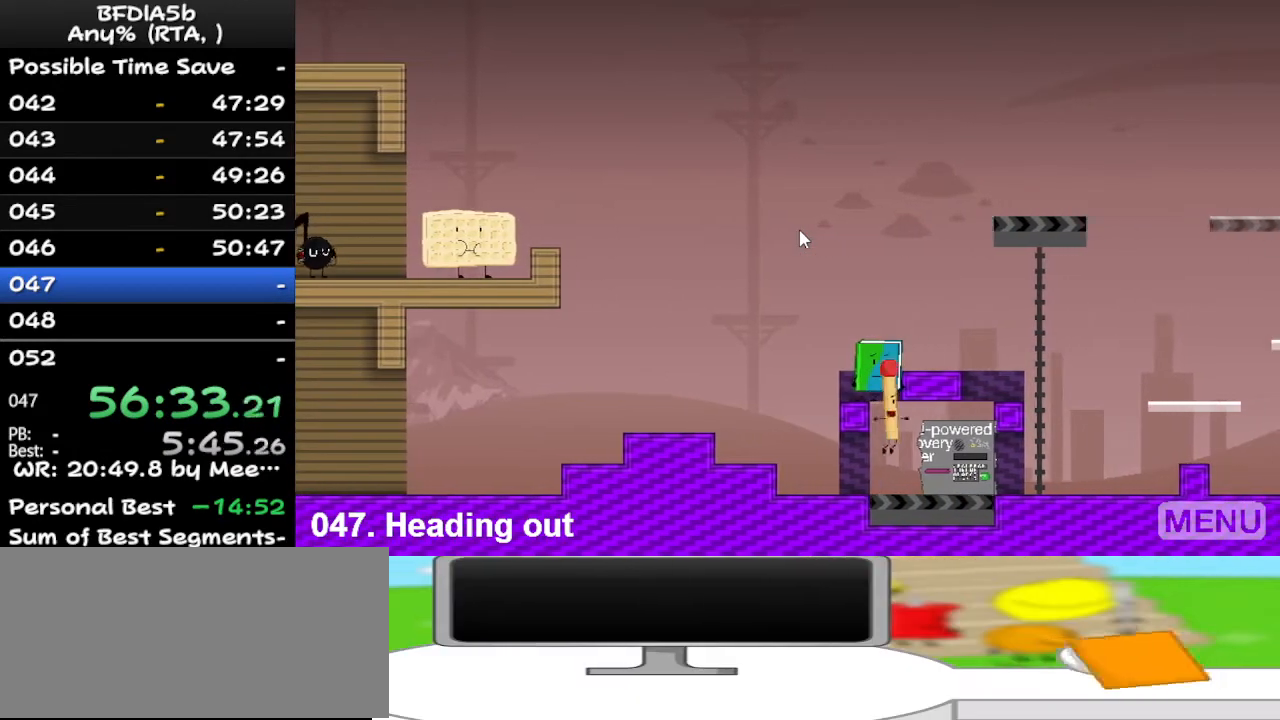
{"keys": ["right"], "events": [[267, "z", "down"], [367, "right", "down"], [367, "z", "up"]]}
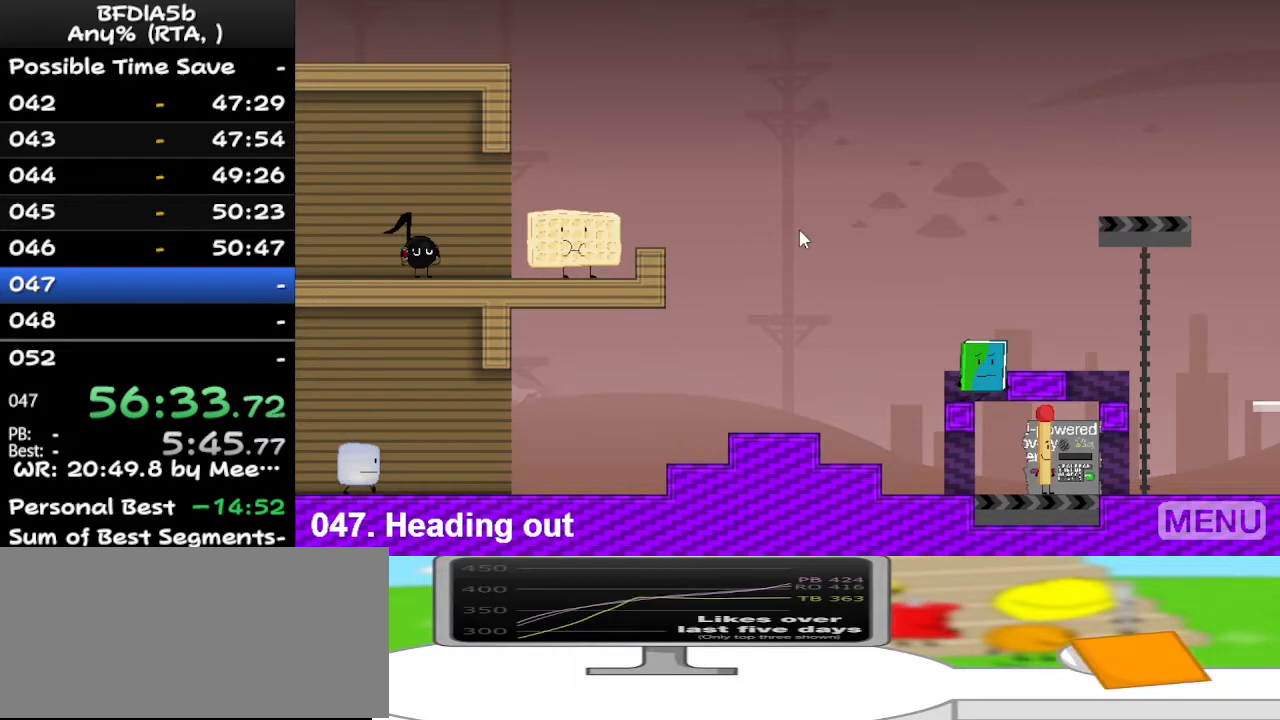
{"keys": ["right", "space"], "events": [[67, "right", "up"], [67, "z", "down"], [167, "z", "up"], [267, "right", "down"], [400, "space", "down"]]}
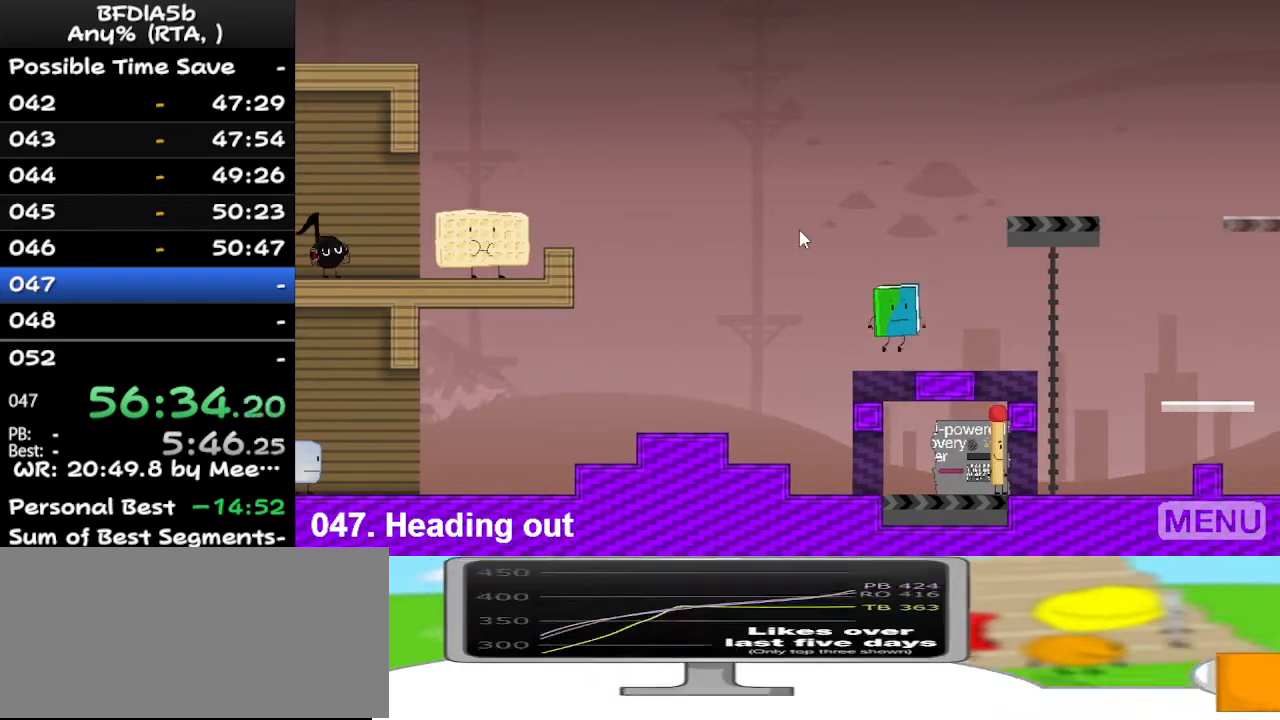
{"keys": ["right"], "events": [[33, "space", "up"]]}
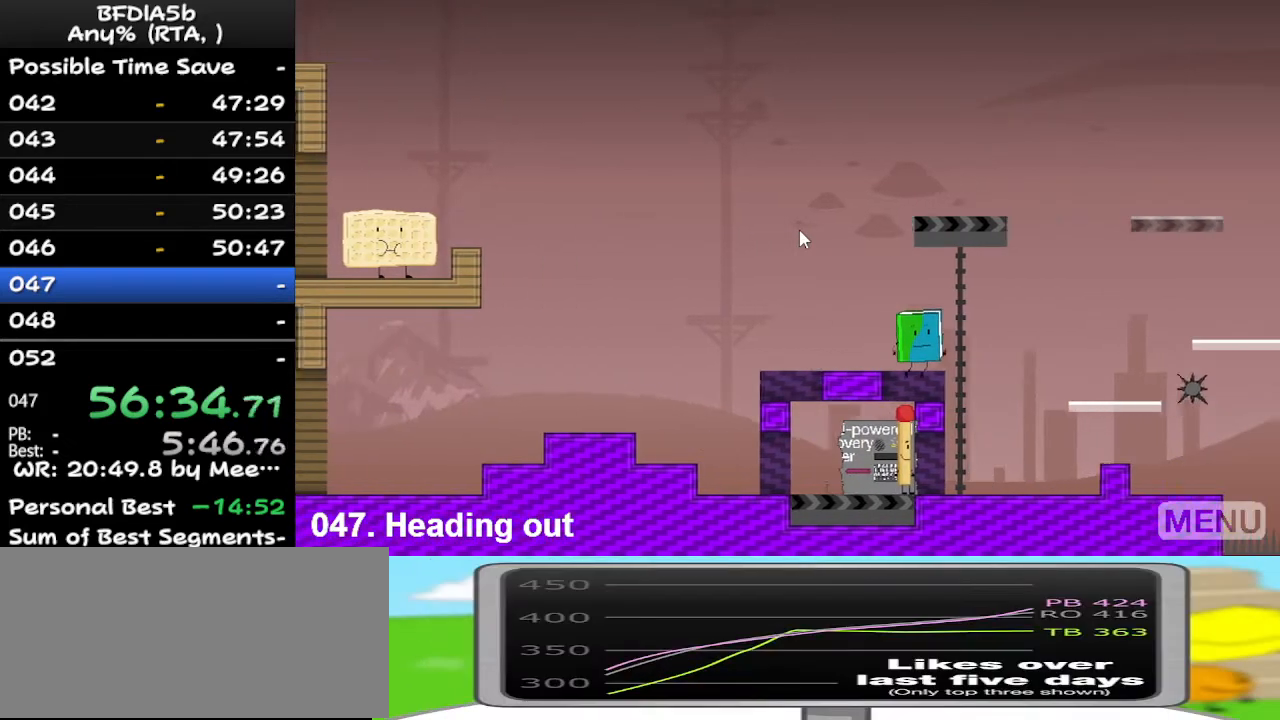
{"keys": [], "events": [[500, "right", "up"]]}
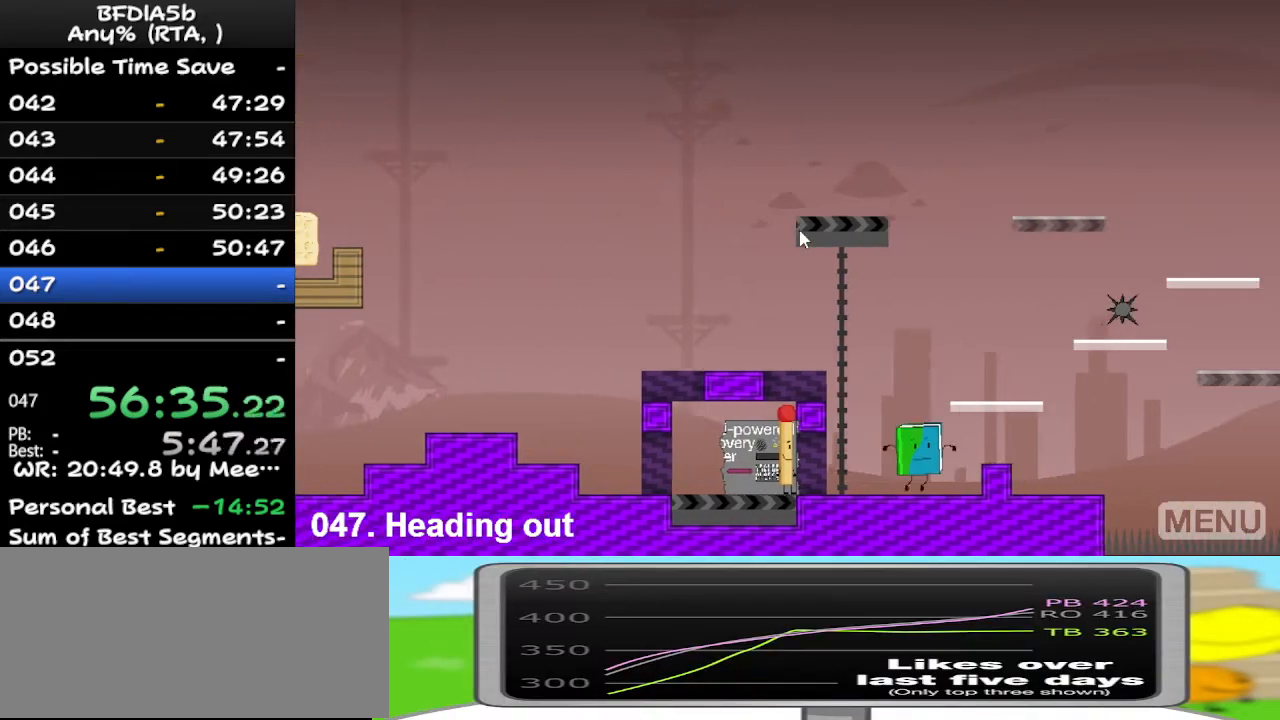
{"keys": [], "events": [[100, "right", "down"], [133, "space", "down"], [300, "space", "up"], [433, "right", "up"]]}
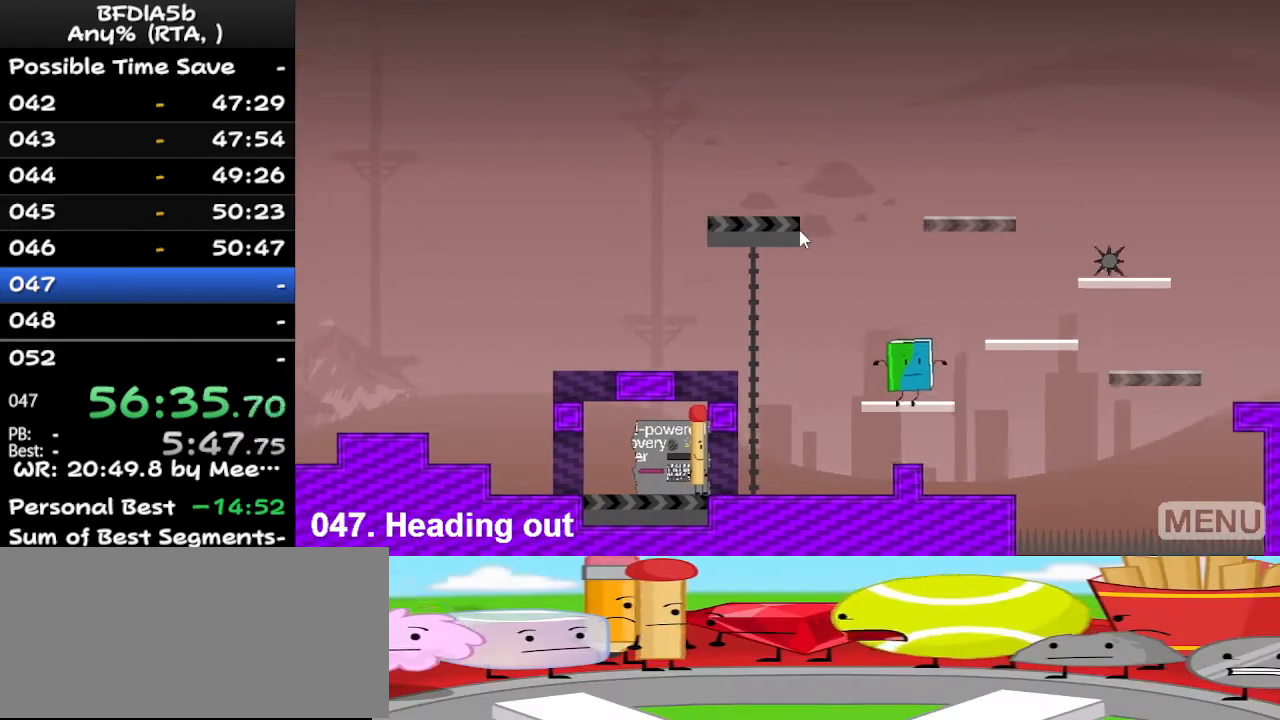
{"keys": ["right"], "events": [[33, "right", "down"], [133, "space", "down"], [200, "space", "up"]]}
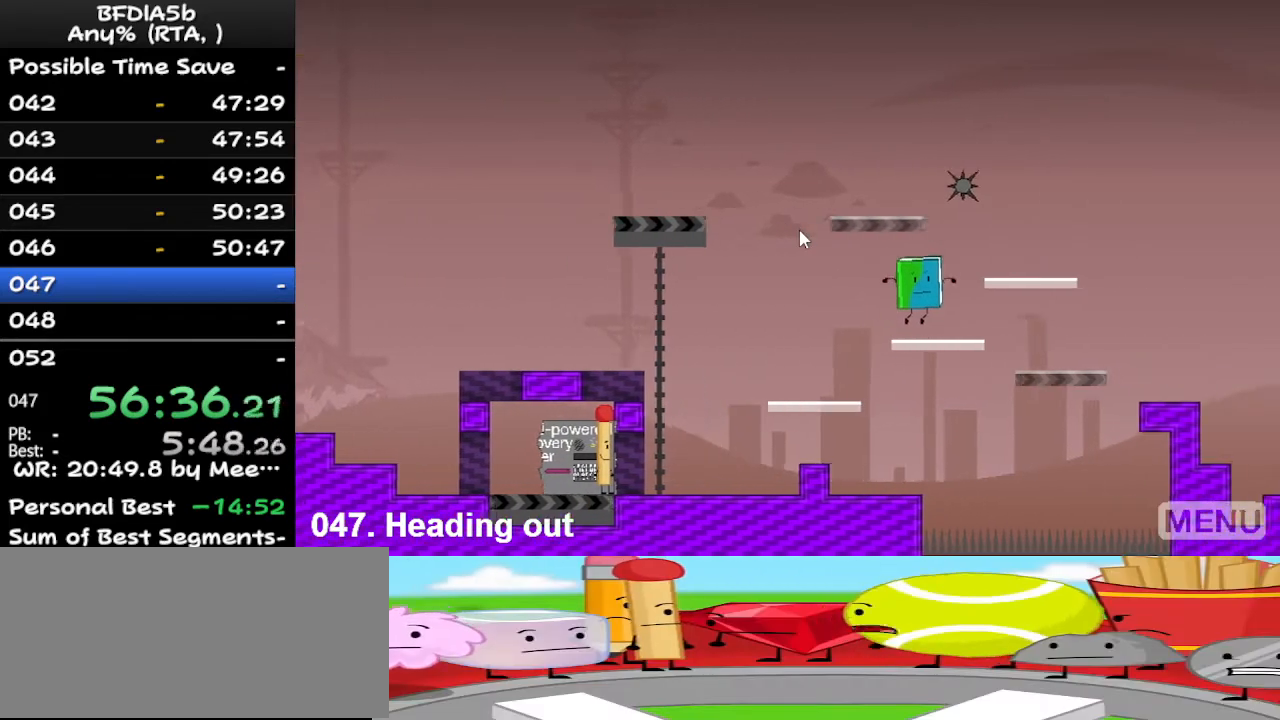
{"keys": ["right"], "events": [[300, "space", "down"], [400, "space", "up"]]}
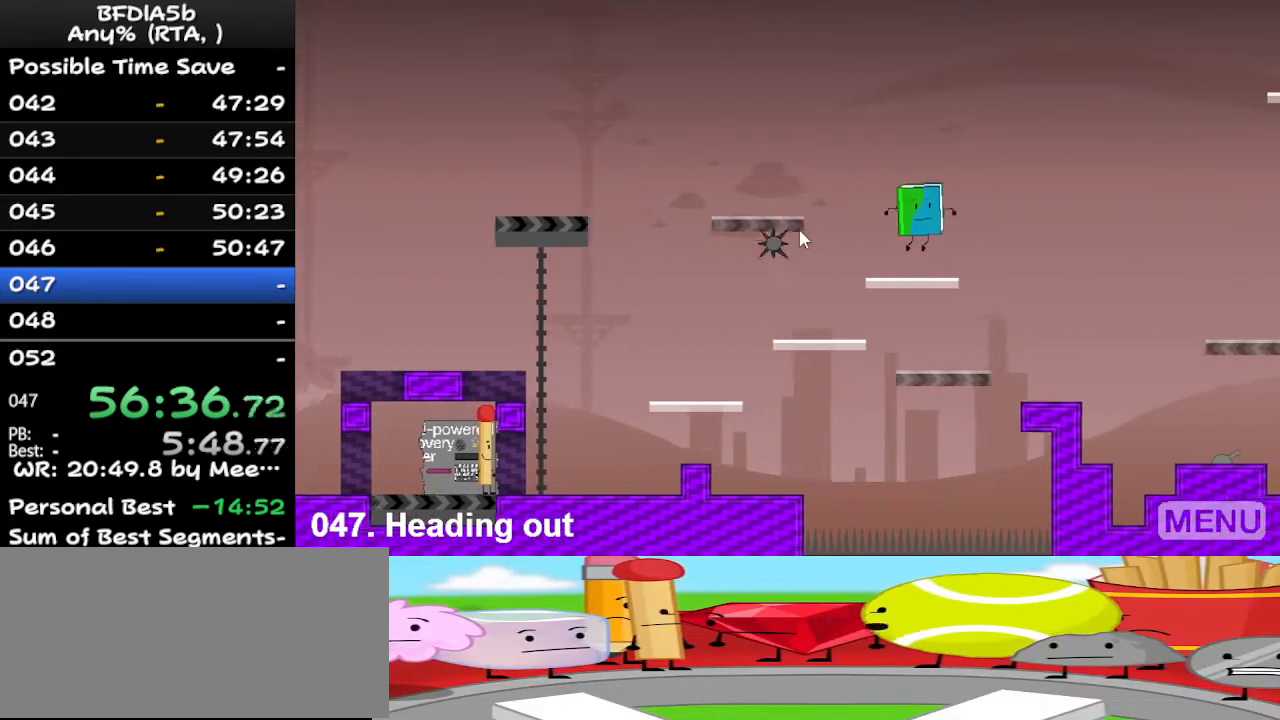
{"keys": ["right"], "events": []}
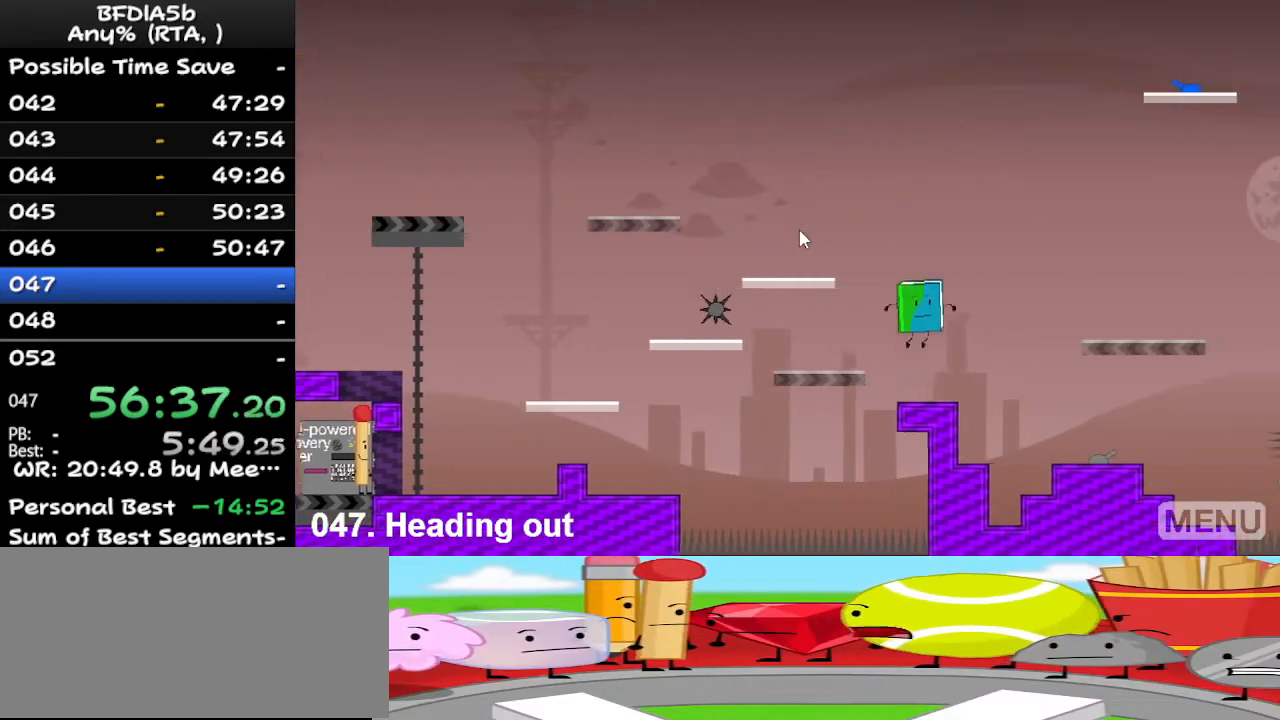
{"keys": ["right"], "events": []}
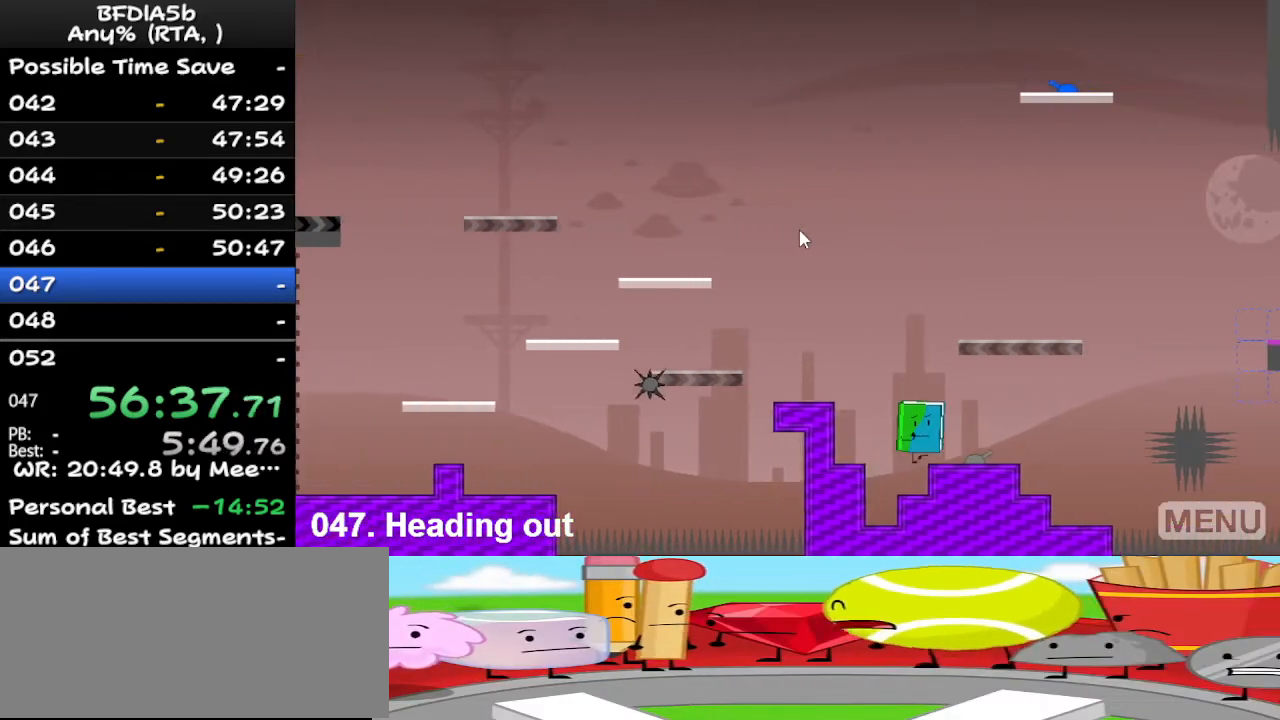
{"keys": ["left"], "events": [[233, "left", "down"], [267, "right", "up"]]}
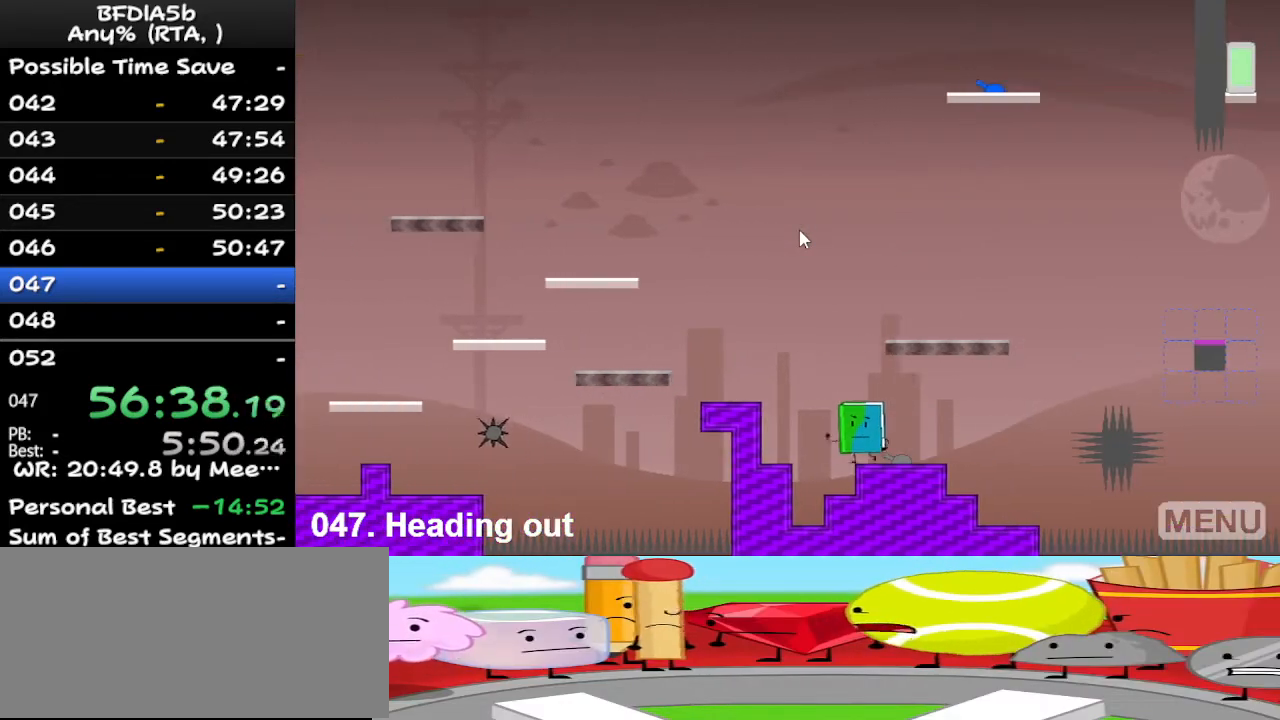
{"keys": ["right"], "events": [[67, "space", "down"], [167, "space", "up"], [400, "right", "down"], [433, "left", "up"]]}
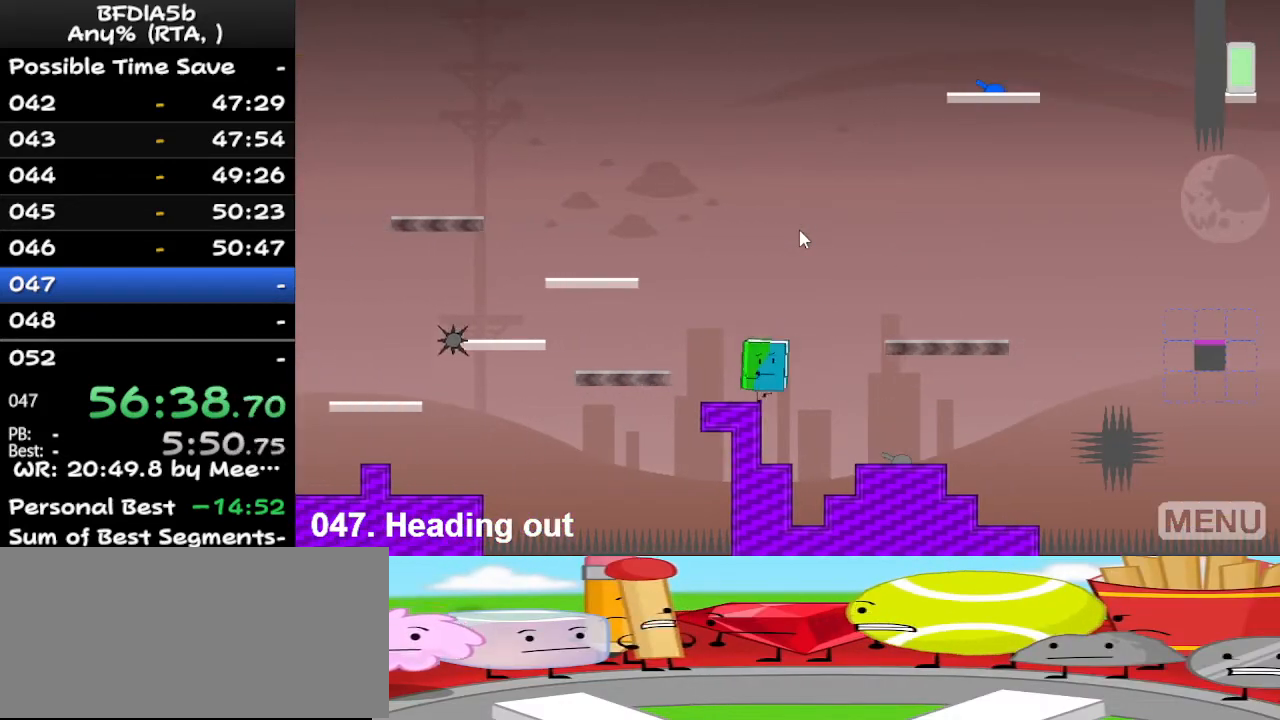
{"keys": ["left"], "events": [[133, "space", "down"], [233, "right", "up"], [233, "space", "up"], [333, "left", "down"]]}
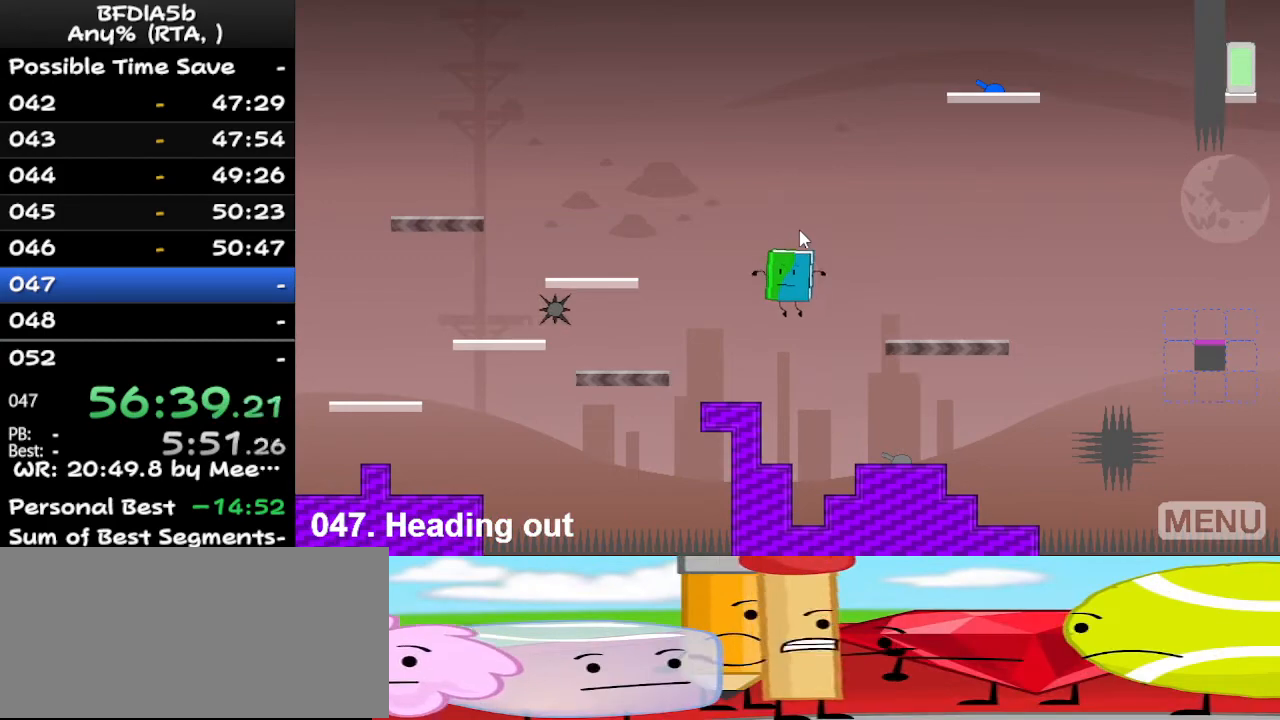
{"keys": ["right", "space"], "events": [[167, "left", "up"], [267, "right", "down"], [400, "space", "down"]]}
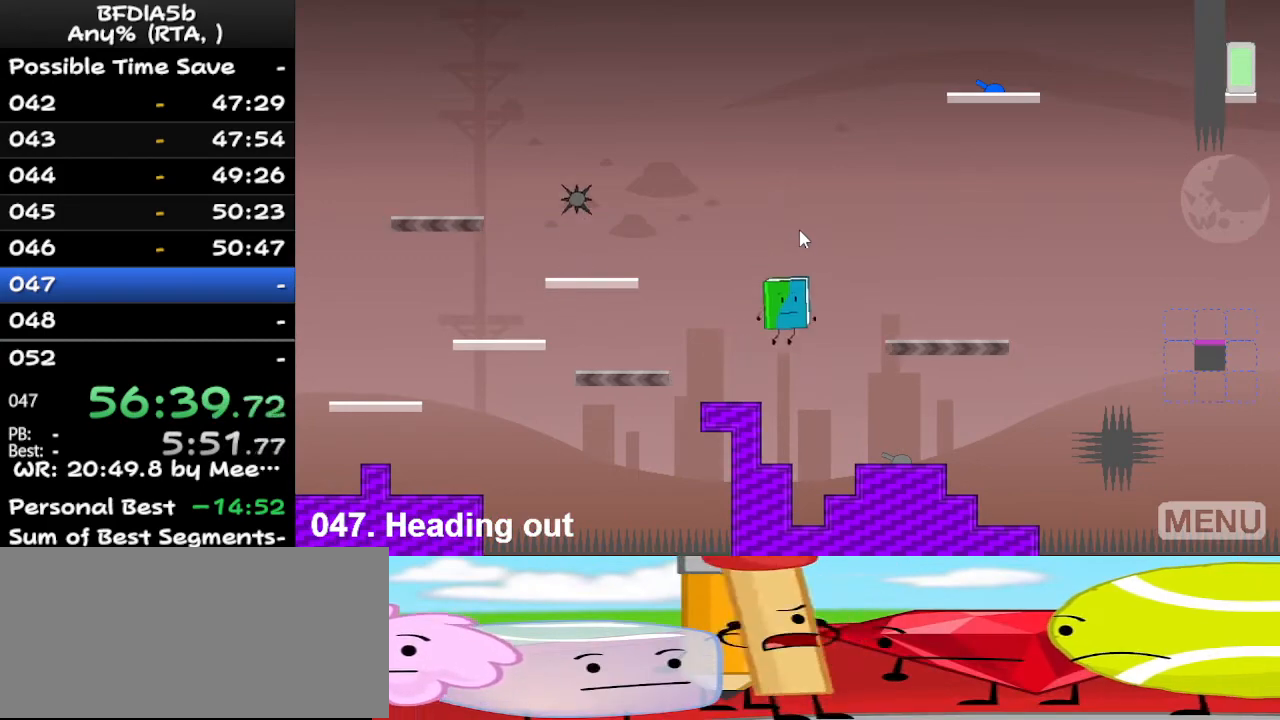
{"keys": ["right"], "events": [[200, "space", "up"]]}
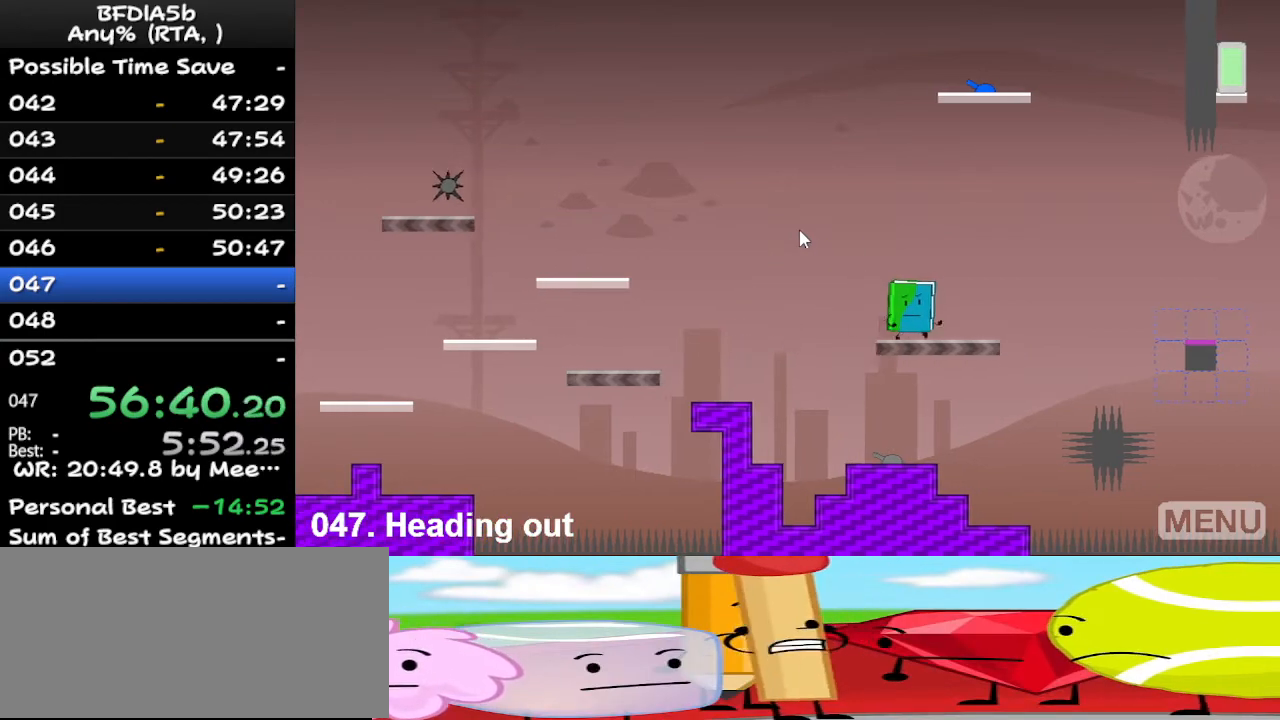
{"keys": ["right"], "events": [[167, "space", "down"], [300, "space", "up"]]}
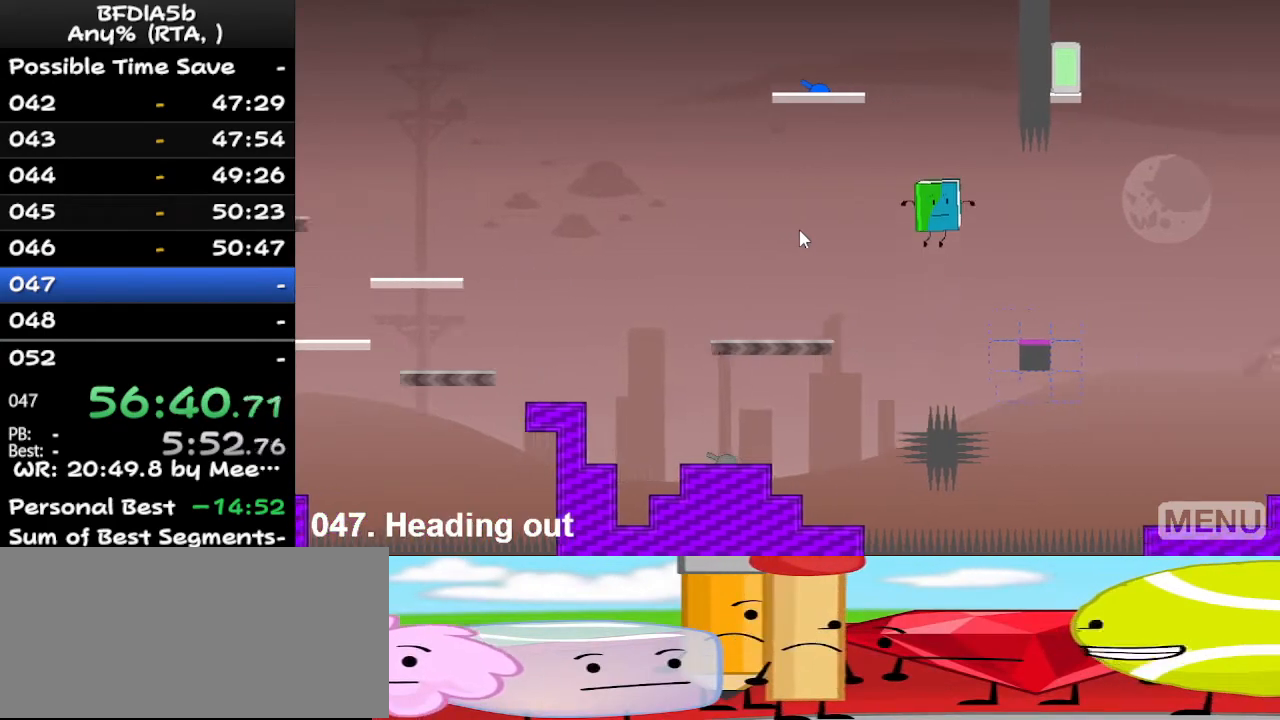
{"keys": ["right"], "events": []}
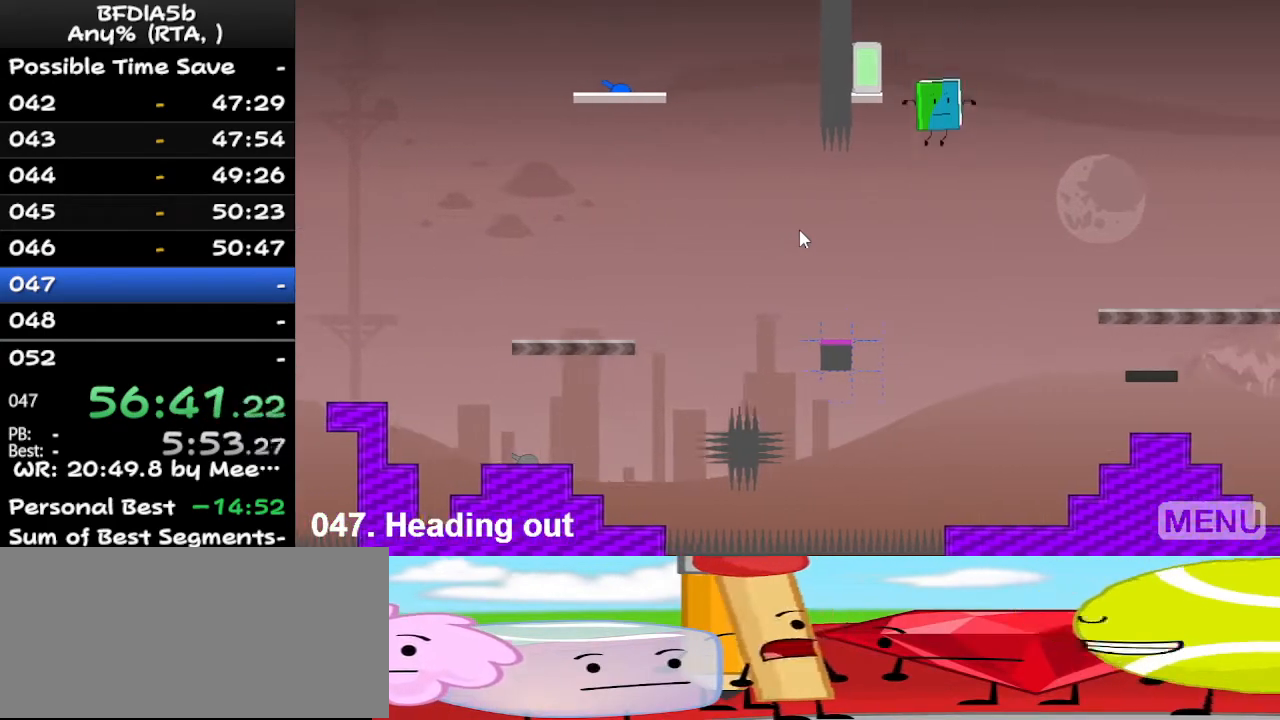
{"keys": ["z"], "events": [[500, "right", "up"], [500, "z", "down"]]}
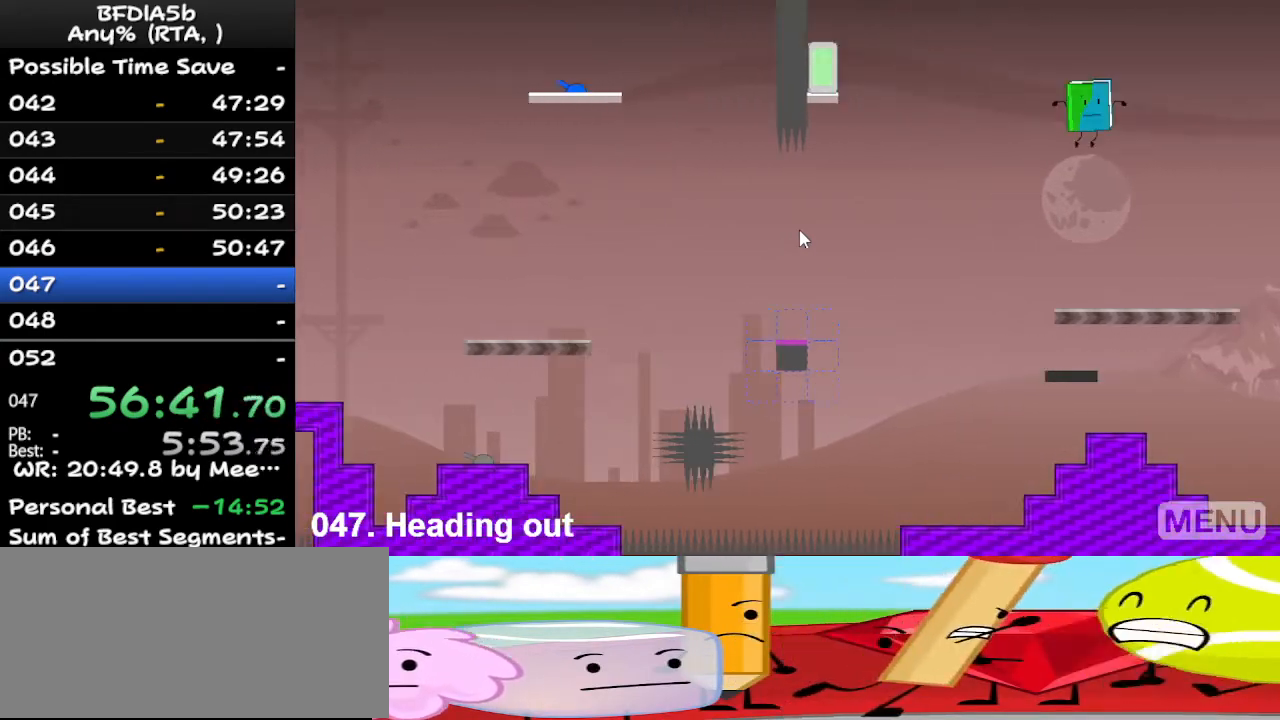
{"keys": ["right"], "events": [[67, "z", "up"], [100, "z", "down"], [200, "right", "down"], [233, "z", "up"]]}
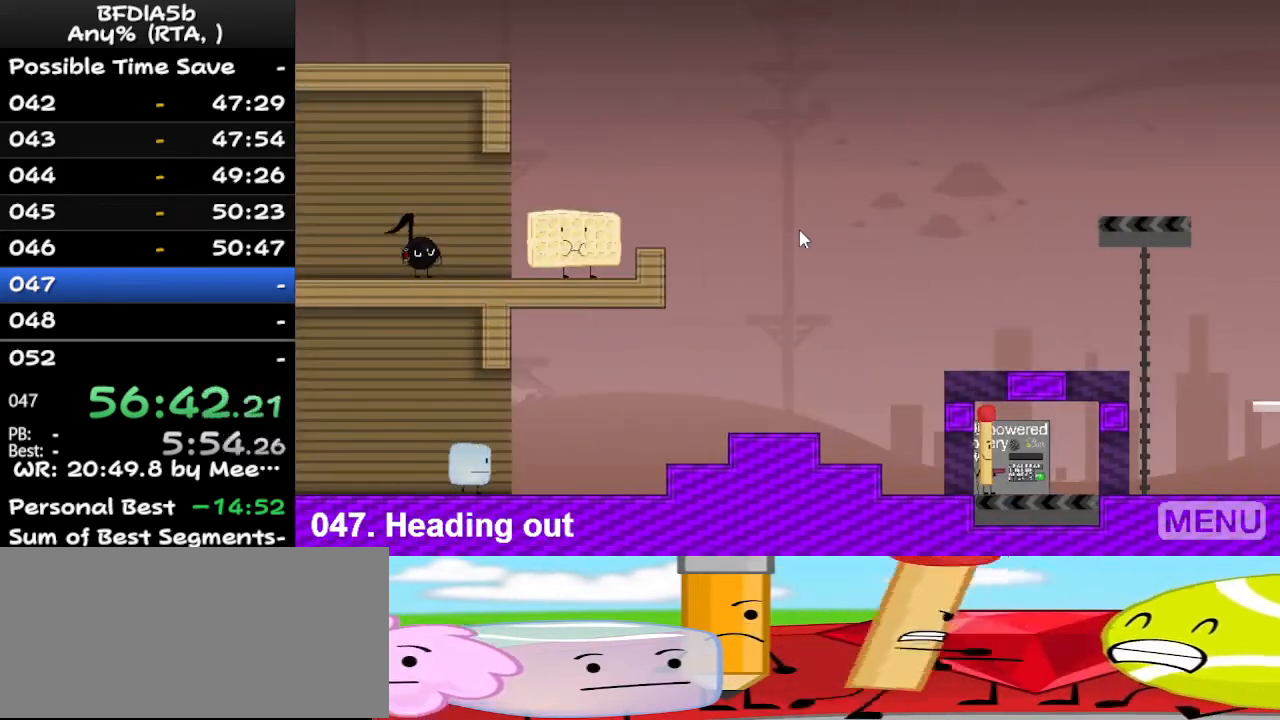
{"keys": ["right"], "events": [[333, "space", "down"], [500, "space", "up"]]}
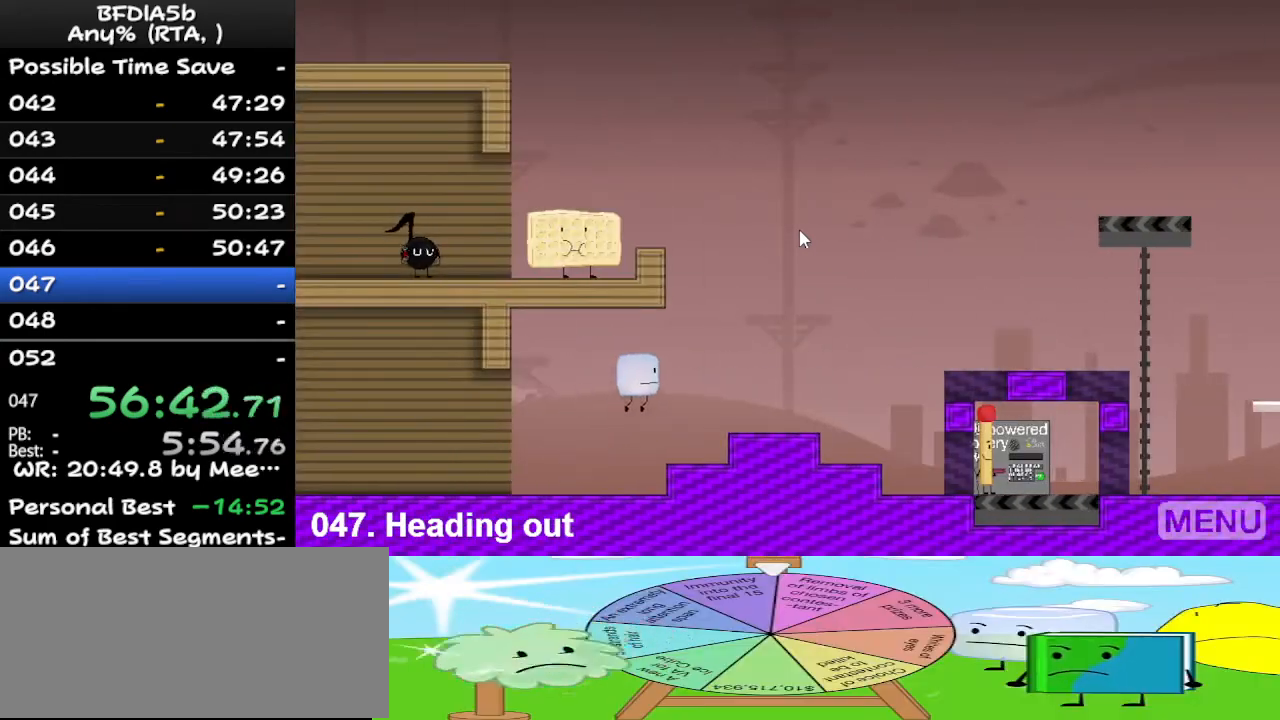
{"keys": ["right", "space"], "events": [[500, "space", "down"]]}
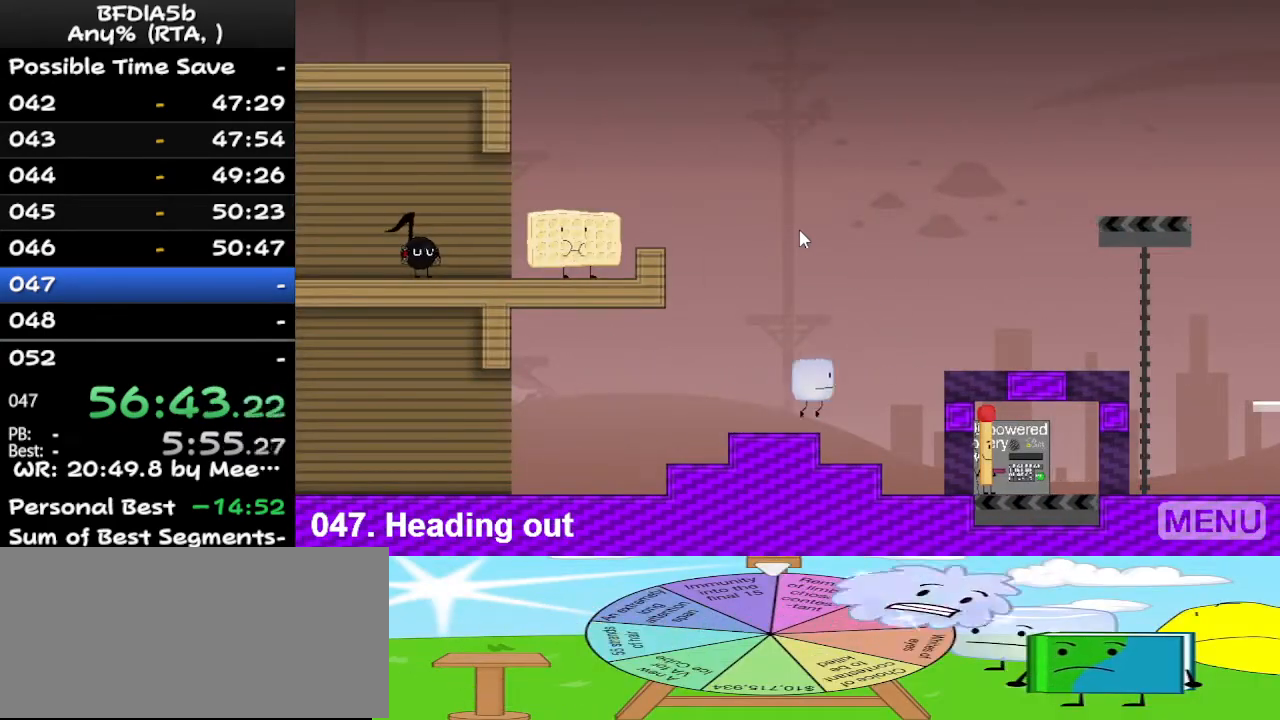
{"keys": ["right"], "events": [[167, "space", "up"], [267, "right", "up"], [400, "right", "down"]]}
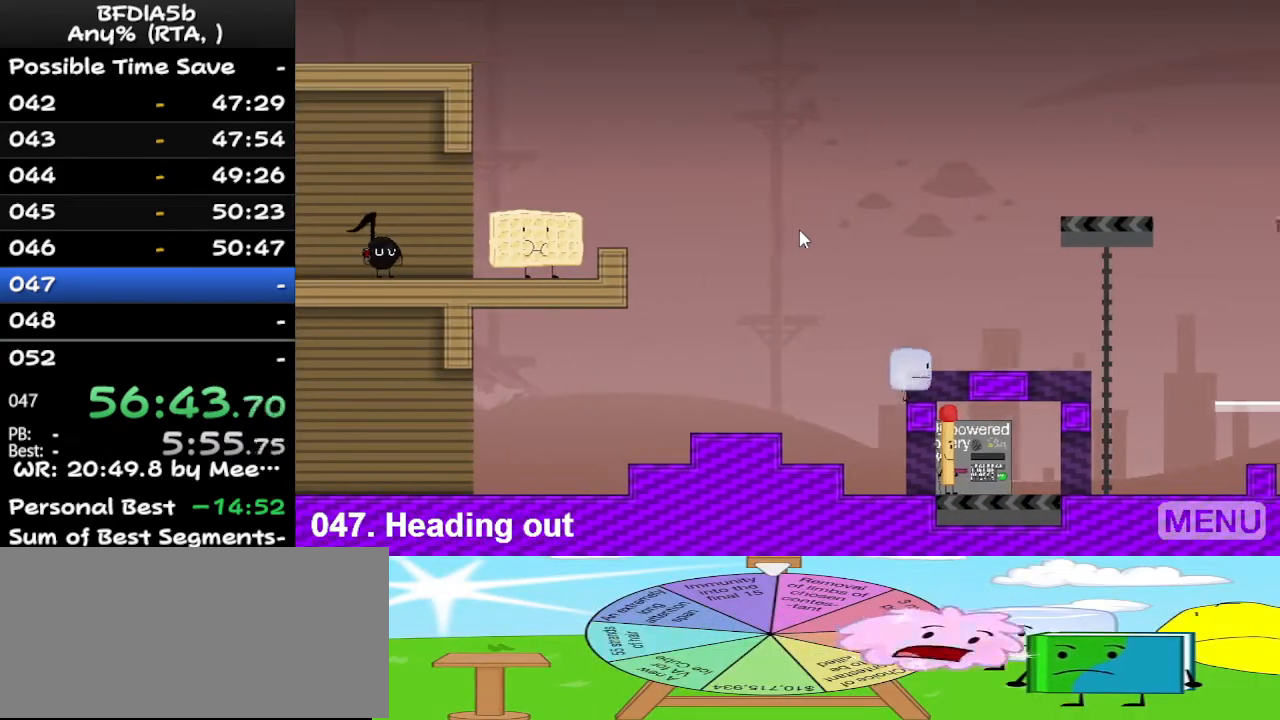
{"keys": ["right"], "events": [[67, "space", "down"], [167, "space", "up"]]}
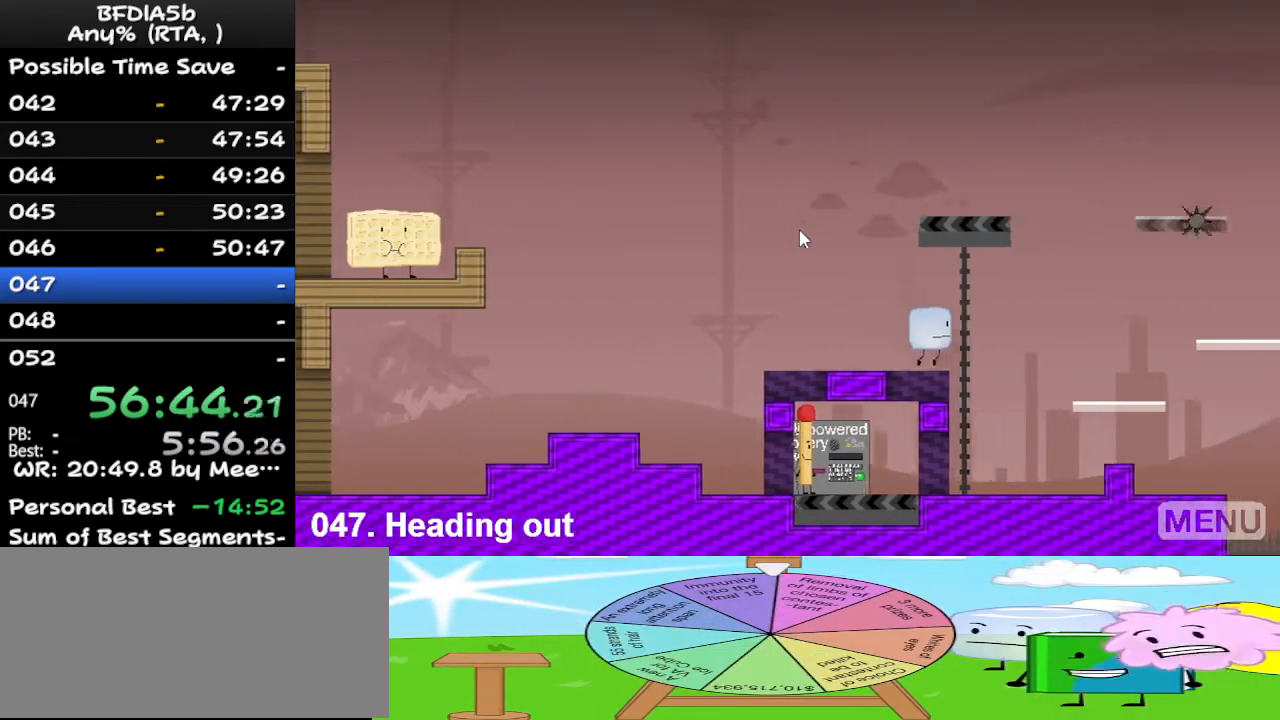
{"keys": ["right", "space"], "events": [[367, "right", "up"], [433, "space", "down"], [467, "right", "down"]]}
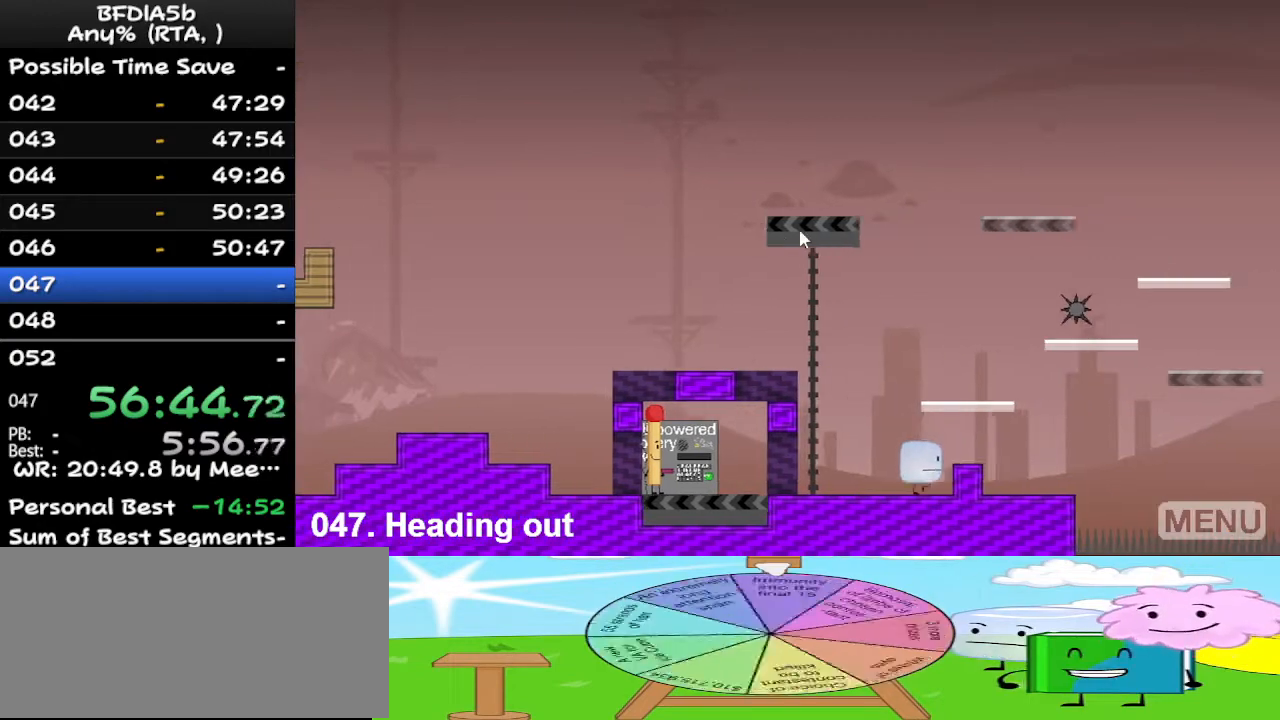
{"keys": [], "events": [[67, "space", "up"], [167, "right", "up"]]}